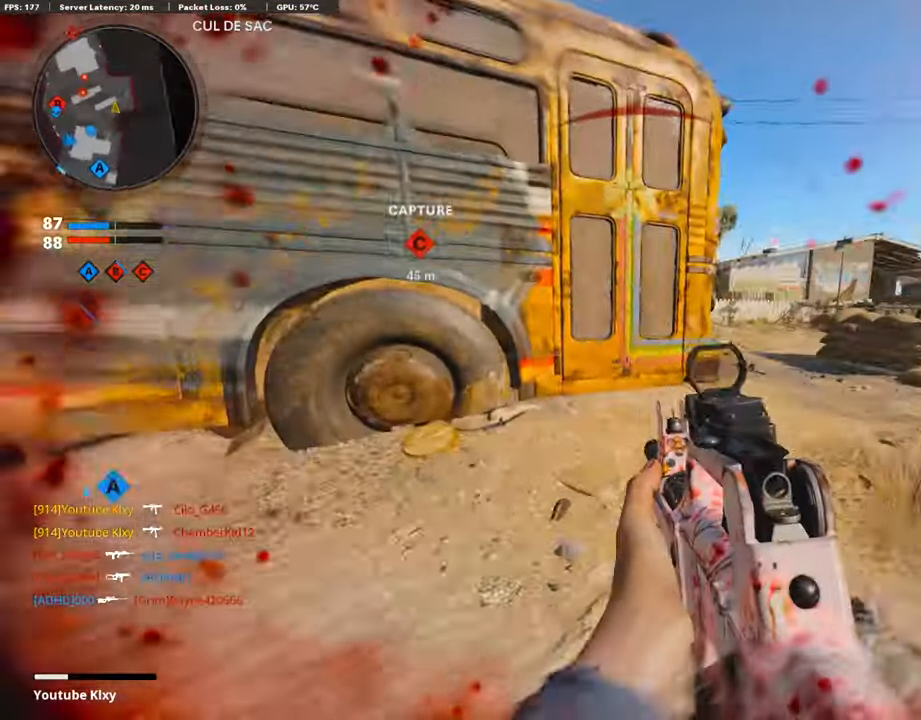
Gameplay with a controller (PlayStation layout); each line is a JSON object with the inputs held at the frame after it. "events" lists button and stick changes between this image and that frame as [ms after this image, input, new state], when the widget could be followed in between.
{"buttons": ["L1"], "left_stick": "right", "right_stick": "left"}
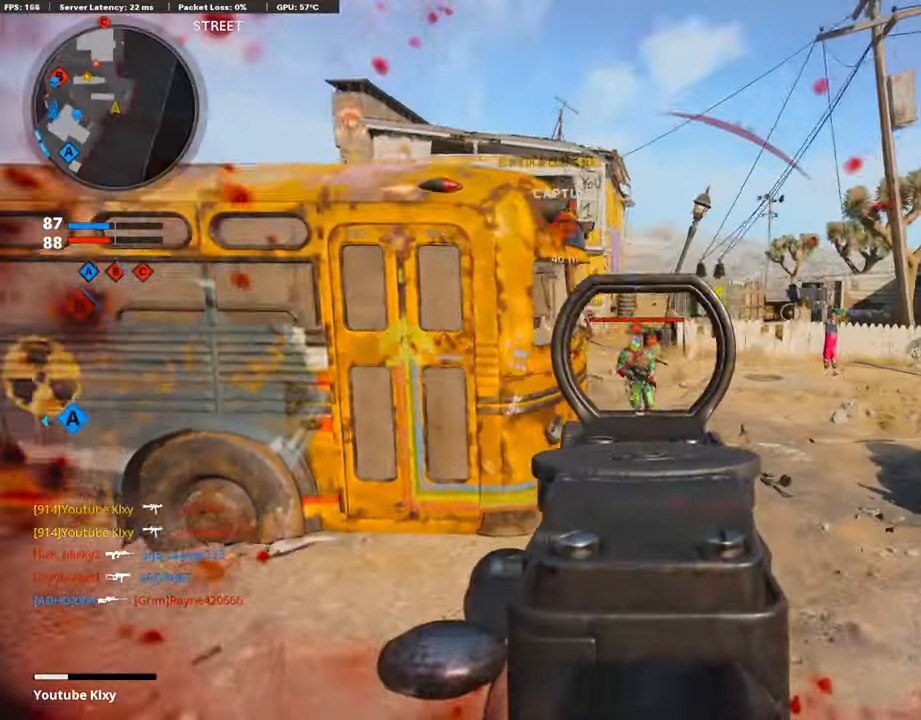
{"buttons": ["L1", "R1"], "left_stick": "left", "right_stick": "center", "events": [[118, "right_stick", "center"], [151, "R1", "down"], [218, "left_stick", "left"], [302, "right_stick", "right"], [436, "right_stick", "center"]]}
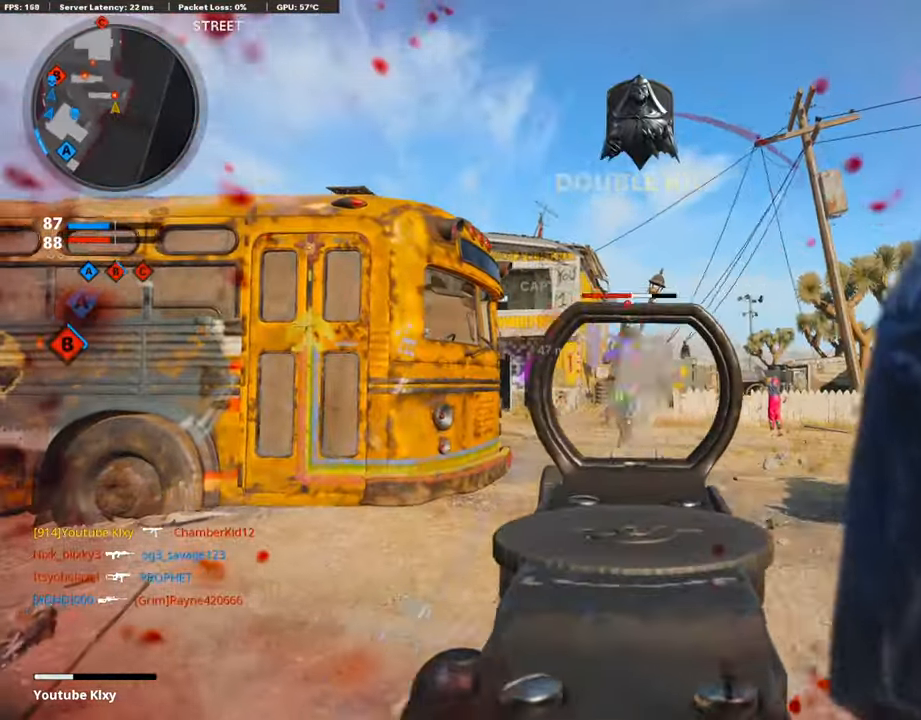
{"buttons": ["L2", "L3"], "left_stick": "up", "right_stick": "left", "events": [[51, "right_stick", "down-right"], [151, "right_stick", "down"], [352, "right_stick", "center"], [369, "L1", "up"], [386, "R1", "up"], [403, "right_stick", "left"], [436, "L2", "down"], [453, "L3", "down"], [470, "left_stick", "up"]]}
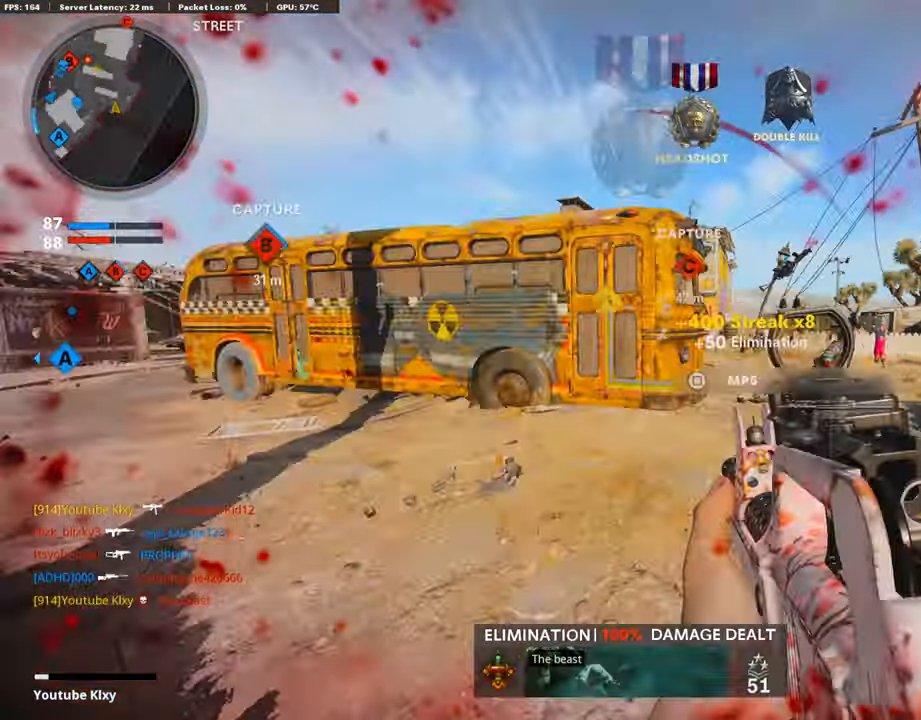
{"buttons": ["L3"], "left_stick": "up-left", "right_stick": "left", "events": [[34, "L3", "up"], [51, "L2", "up"], [151, "L3", "down"], [269, "right_stick", "center"], [436, "right_stick", "left"], [470, "left_stick", "up-left"]]}
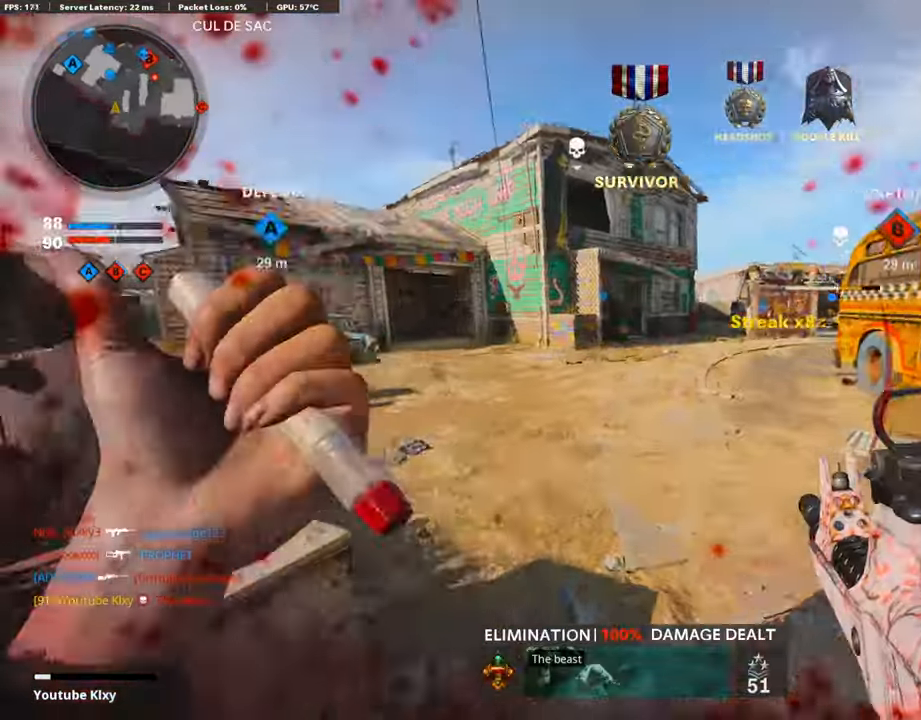
{"buttons": ["L3"], "left_stick": "up-left", "right_stick": "right", "events": [[134, "right_stick", "center"], [386, "right_stick", "right"]]}
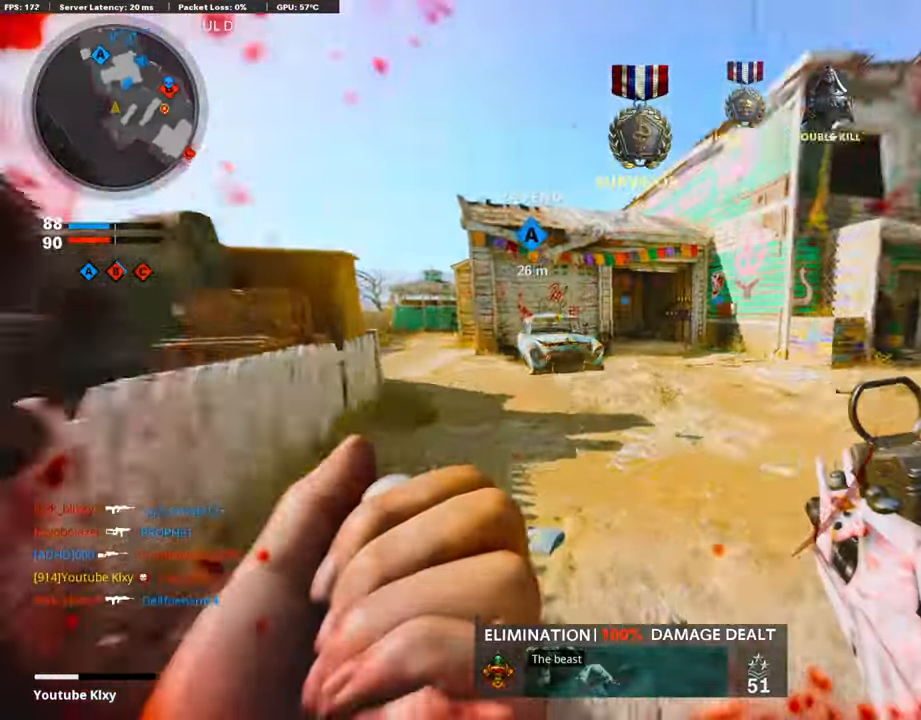
{"buttons": [], "left_stick": "down", "right_stick": "center", "events": [[84, "L3", "up"], [101, "CROSS", "down"], [151, "L1", "down"], [151, "left_stick", "down-left"], [168, "CROSS", "up"], [201, "right_stick", "center"], [386, "left_stick", "down"], [469, "L1", "up"]]}
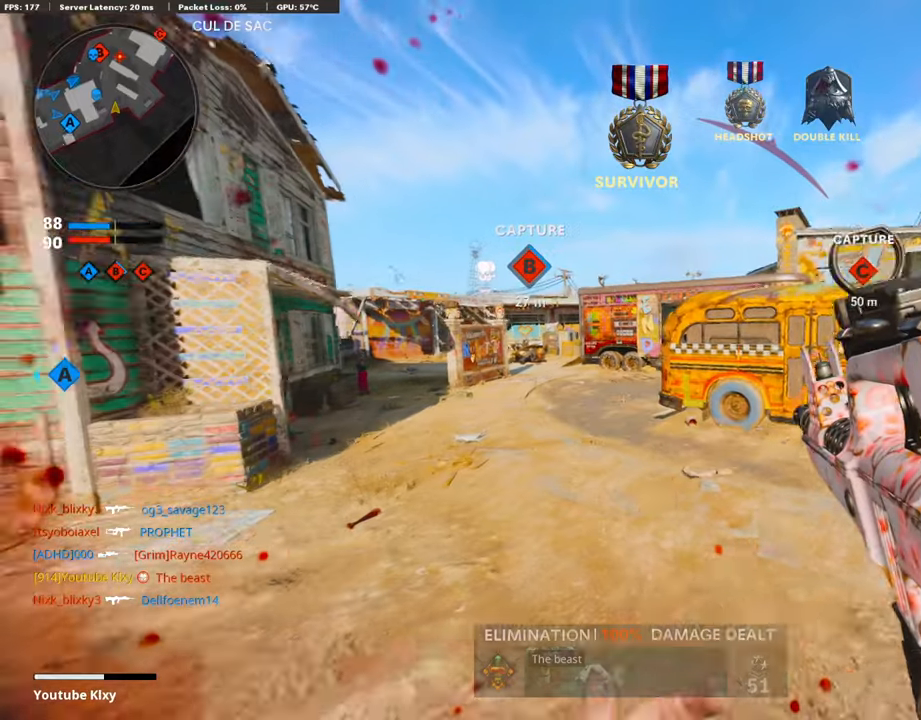
{"buttons": ["L3"], "left_stick": "up-right", "right_stick": "right", "events": [[34, "R3", "down"], [302, "R3", "up"], [386, "R3", "down"], [436, "left_stick", "up-right"], [470, "L3", "down"], [470, "R3", "up"], [503, "right_stick", "right"]]}
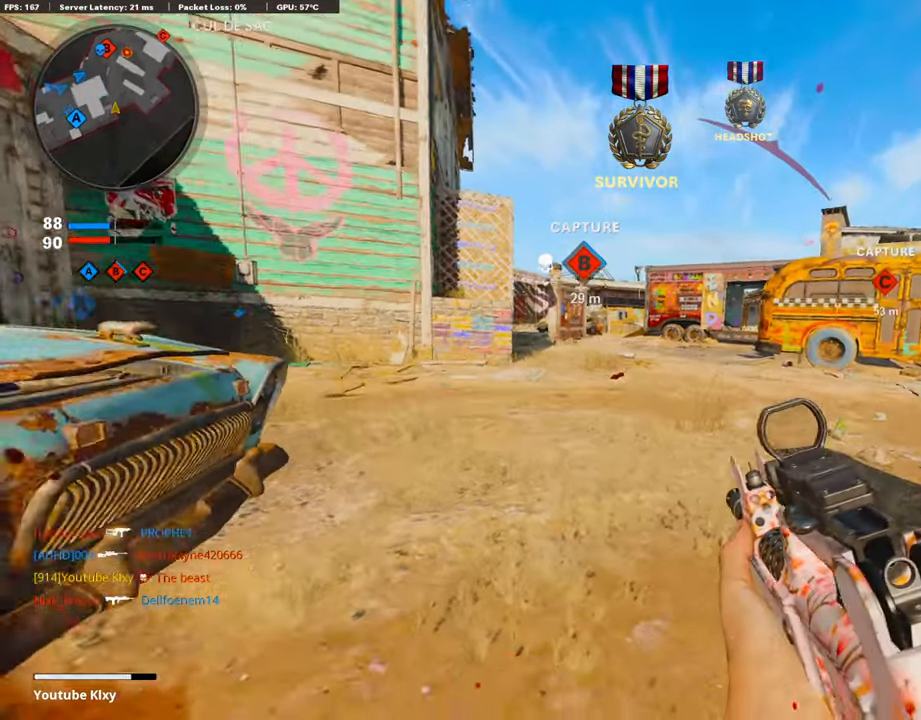
{"buttons": ["L1"], "left_stick": "down", "right_stick": "center", "events": [[67, "right_stick", "center"], [101, "L3", "up"], [118, "left_stick", "down-right"], [201, "left_stick", "down"], [419, "L1", "down"]]}
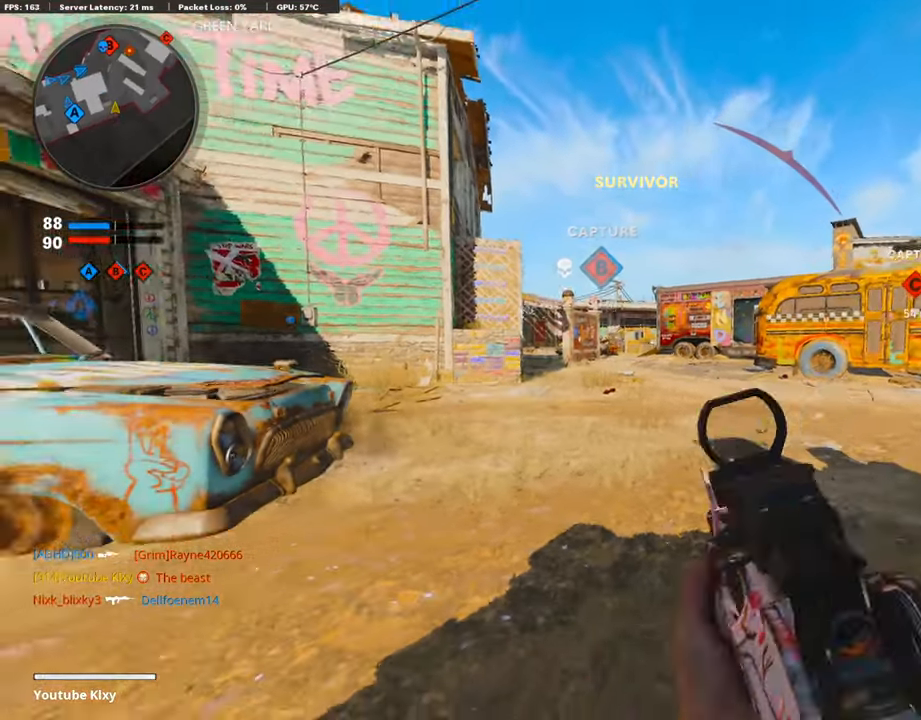
{"buttons": ["SQUARE", "L1"], "left_stick": "up", "right_stick": "center", "events": [[34, "L1", "up"], [84, "CROSS", "down"], [185, "CROSS", "up"], [218, "L1", "down"], [352, "left_stick", "right"], [487, "left_stick", "up"], [503, "SQUARE", "down"]]}
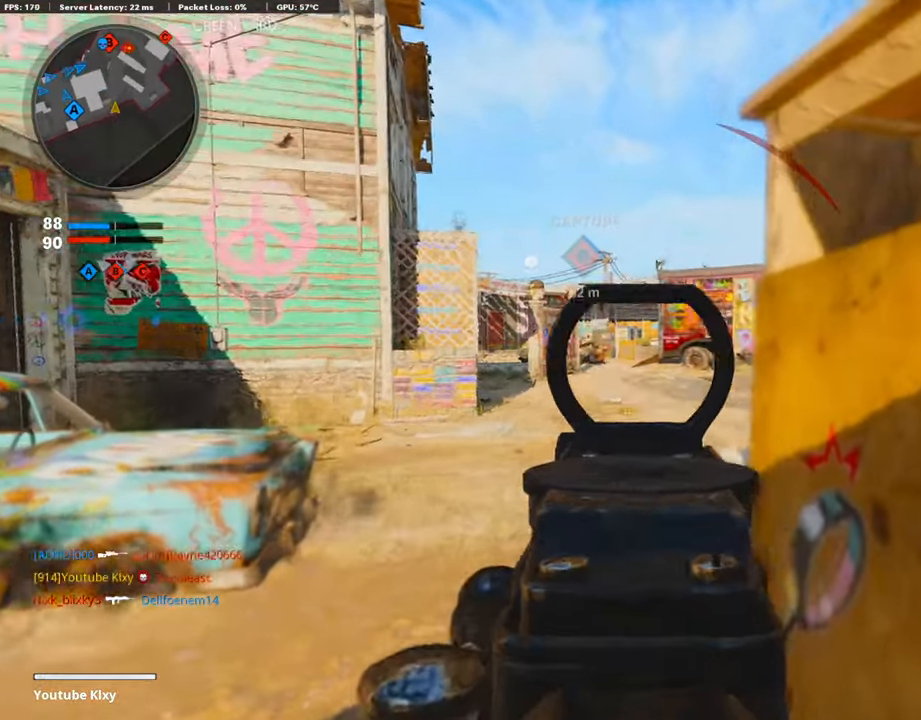
{"buttons": [], "left_stick": "center", "right_stick": "center", "events": [[34, "left_stick", "left"], [67, "SQUARE", "up"], [134, "L1", "up"], [134, "left_stick", "down"], [202, "left_stick", "right"], [403, "left_stick", "center"]]}
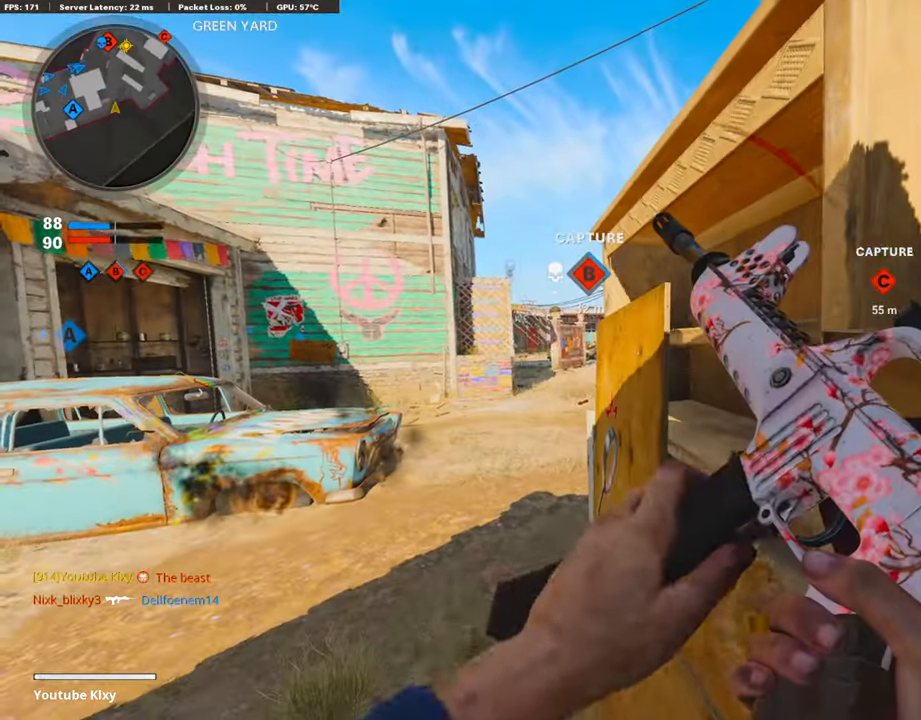
{"buttons": [], "left_stick": "up-left", "right_stick": "center", "events": [[453, "left_stick", "up-left"]]}
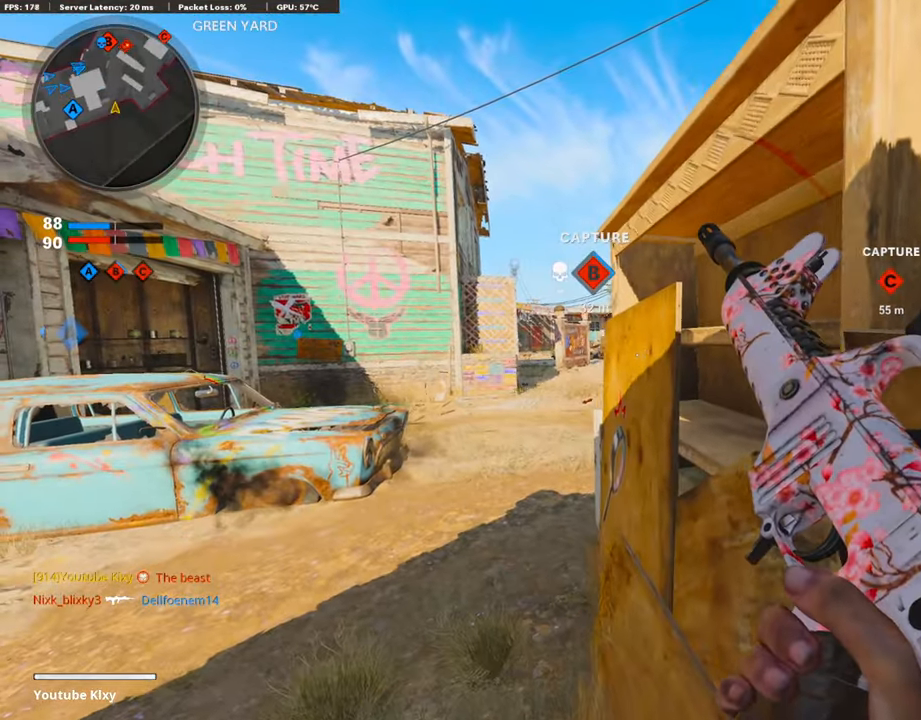
{"buttons": [], "left_stick": "left", "right_stick": "center", "events": [[100, "left_stick", "center"], [201, "left_stick", "down-right"], [335, "left_stick", "center"], [402, "left_stick", "left"]]}
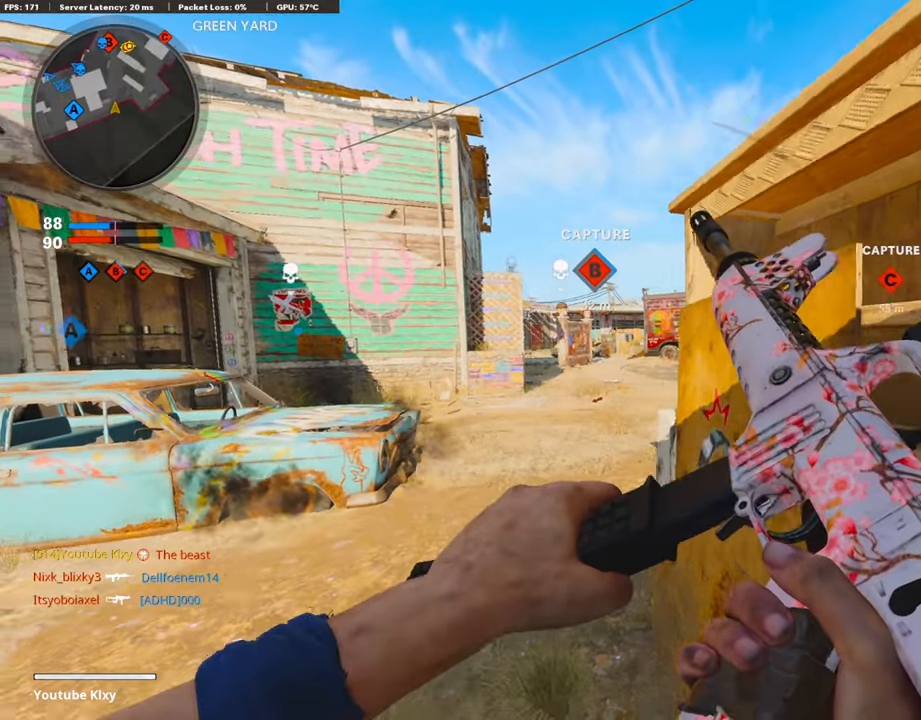
{"buttons": ["L1"], "left_stick": "center", "right_stick": "center", "events": [[33, "left_stick", "center"], [268, "TRIANGLE", "down"], [352, "TRIANGLE", "up"], [385, "TRIANGLE", "down"], [436, "L1", "down"], [452, "TRIANGLE", "up"]]}
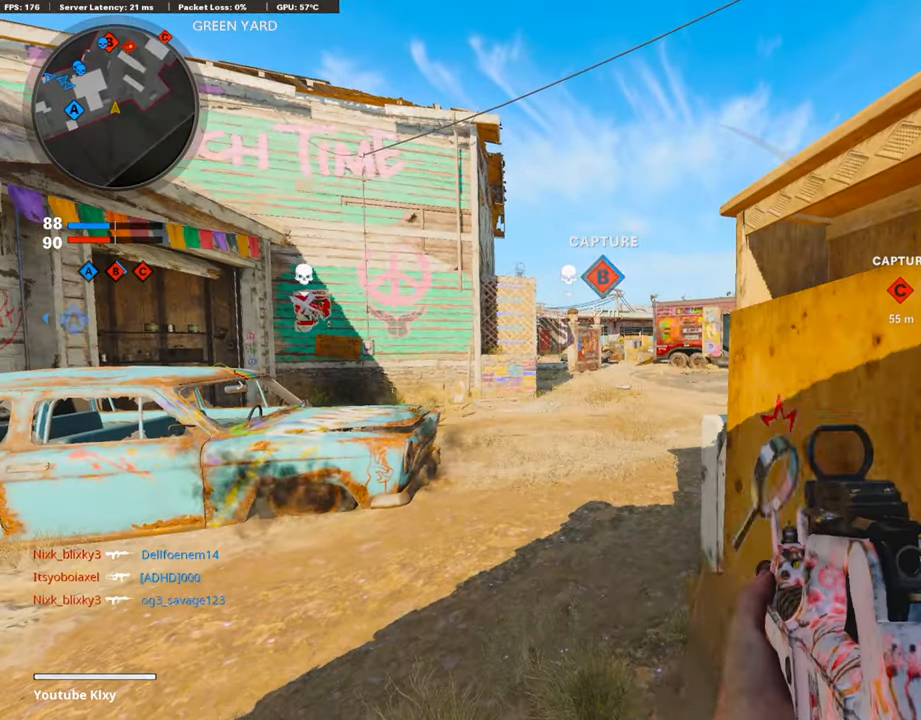
{"buttons": ["L1"], "left_stick": "center", "right_stick": "center", "events": [[167, "right_stick", "up"], [268, "right_stick", "center"]]}
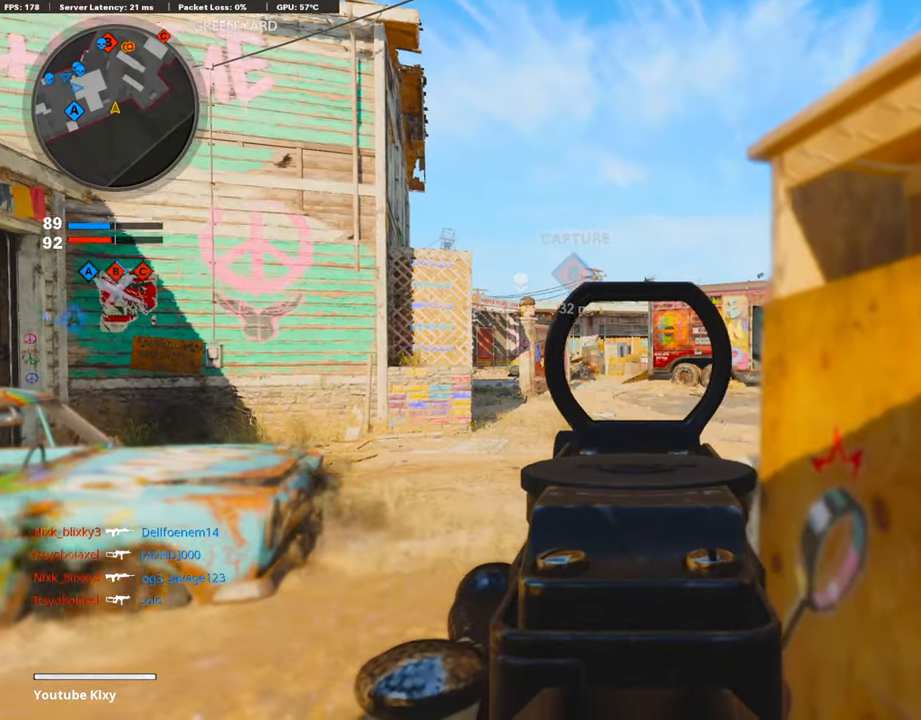
{"buttons": ["L1"], "left_stick": "down", "right_stick": "center", "events": [[419, "left_stick", "down"]]}
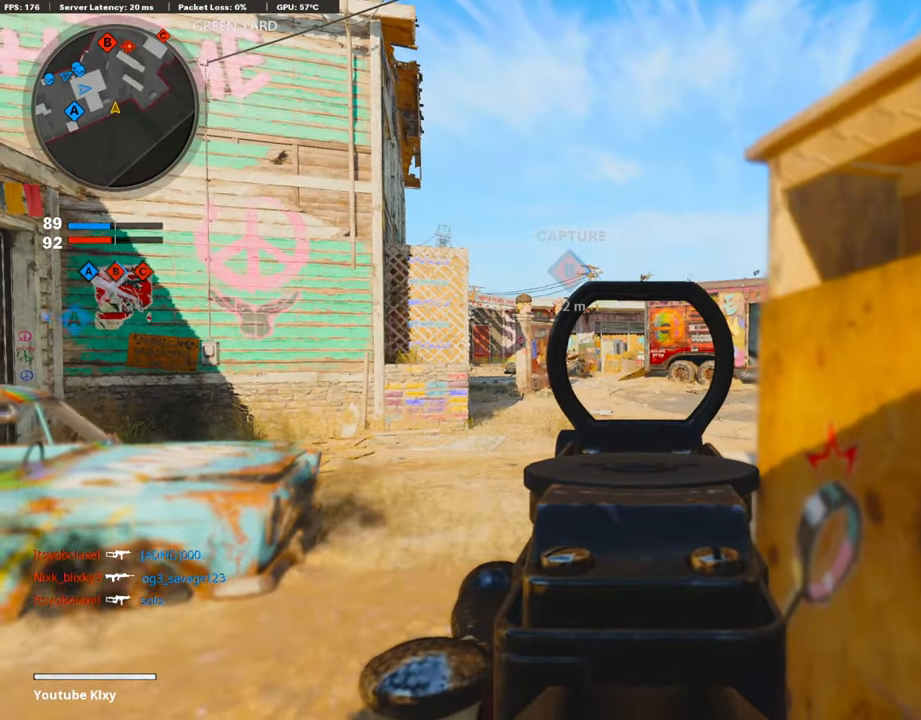
{"buttons": ["L1"], "left_stick": "down-left", "right_stick": "center", "events": [[201, "left_stick", "down-left"], [251, "L1", "up"], [285, "right_stick", "down-right"], [403, "right_stick", "center"], [503, "L1", "down"]]}
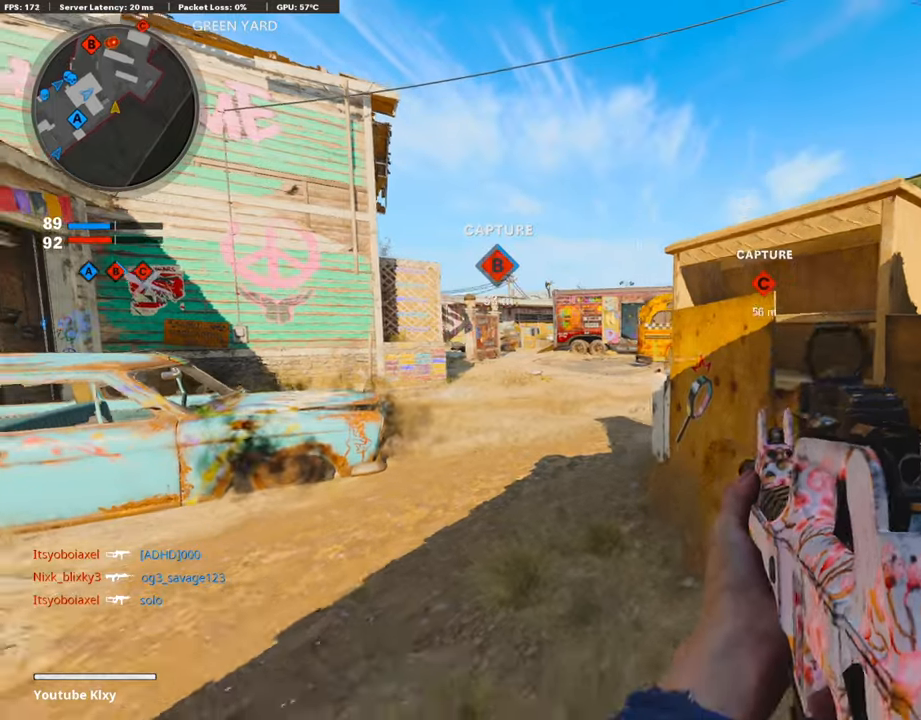
{"buttons": ["L1", "R1"], "left_stick": "down-left", "right_stick": "left", "events": [[135, "right_stick", "right"], [285, "R1", "down"], [403, "right_stick", "left"]]}
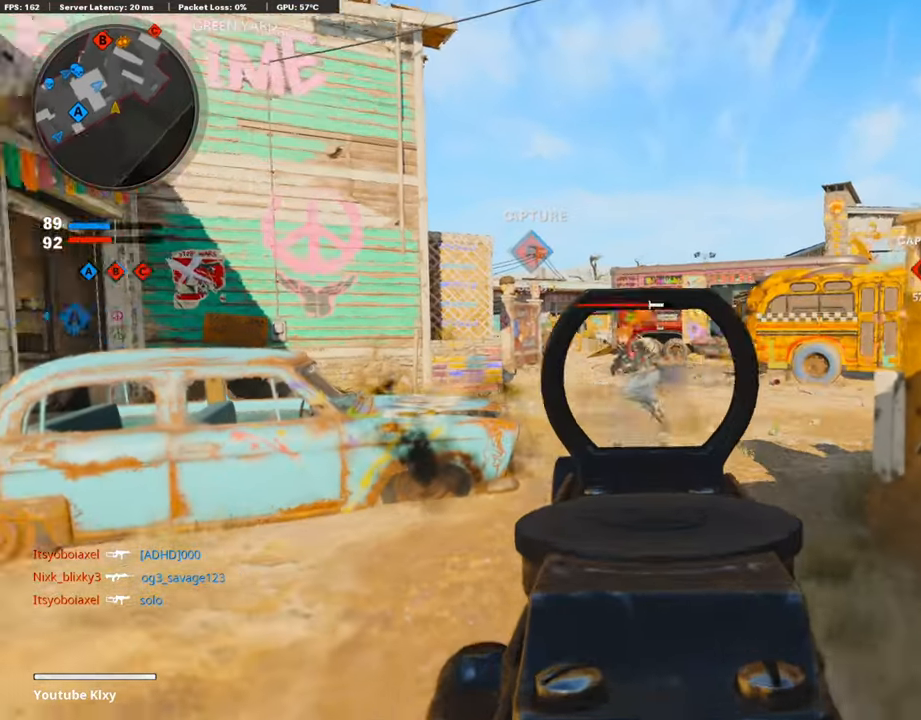
{"buttons": ["L1", "R1"], "left_stick": "right", "right_stick": "center", "events": [[83, "left_stick", "down-right"], [117, "right_stick", "center"], [134, "left_stick", "right"], [251, "right_stick", "left"], [402, "right_stick", "center"]]}
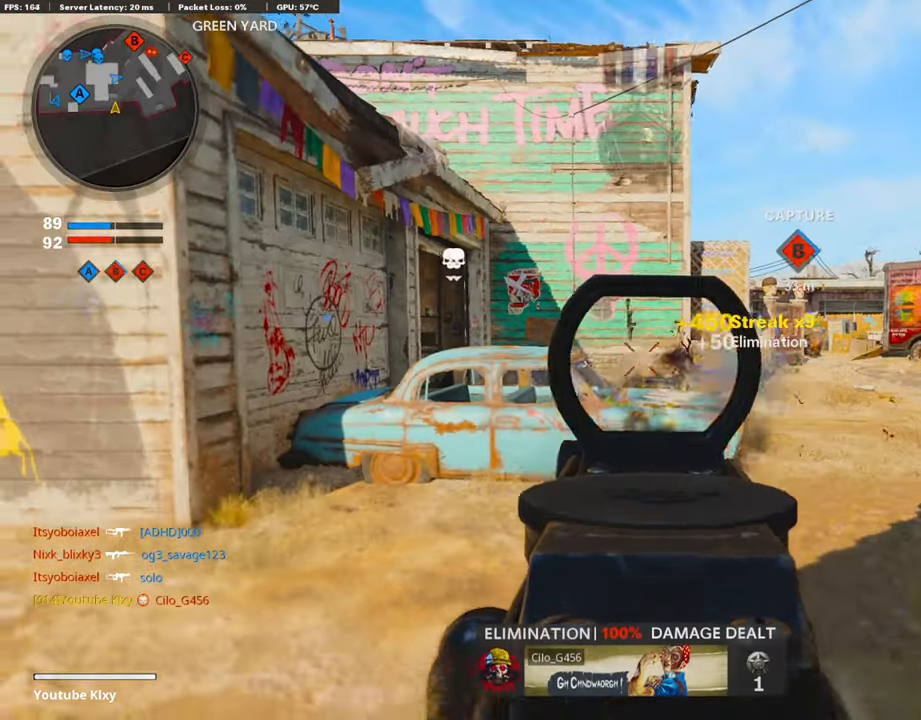
{"buttons": ["L1"], "left_stick": "left", "right_stick": "up-right", "events": [[83, "right_stick", "left"], [151, "L1", "up"], [151, "R1", "up"], [167, "right_stick", "right"], [301, "L1", "down"], [318, "right_stick", "center"], [369, "left_stick", "left"], [486, "right_stick", "up-right"]]}
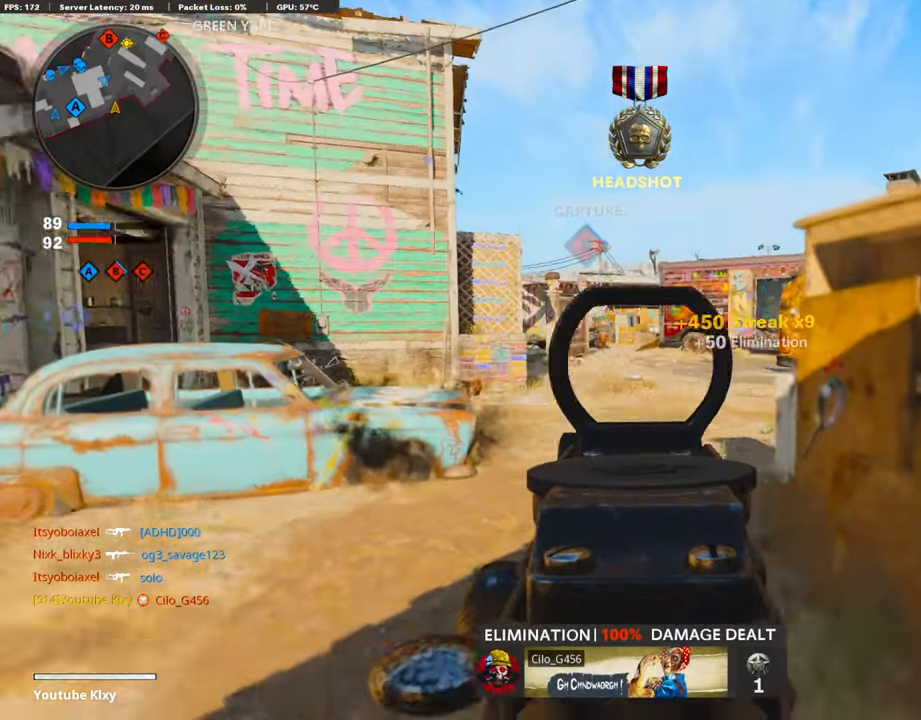
{"buttons": ["L1"], "left_stick": "right", "right_stick": "center", "events": [[117, "left_stick", "up-right"], [201, "right_stick", "center"], [285, "left_stick", "left"], [469, "left_stick", "right"]]}
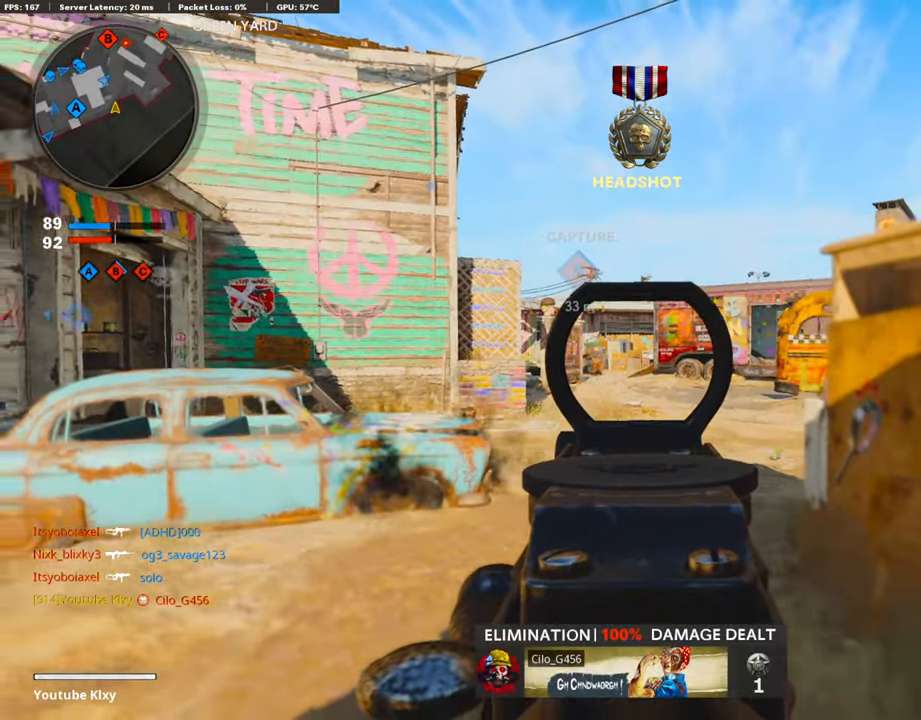
{"buttons": ["L1"], "left_stick": "left", "right_stick": "center", "events": [[184, "left_stick", "left"]]}
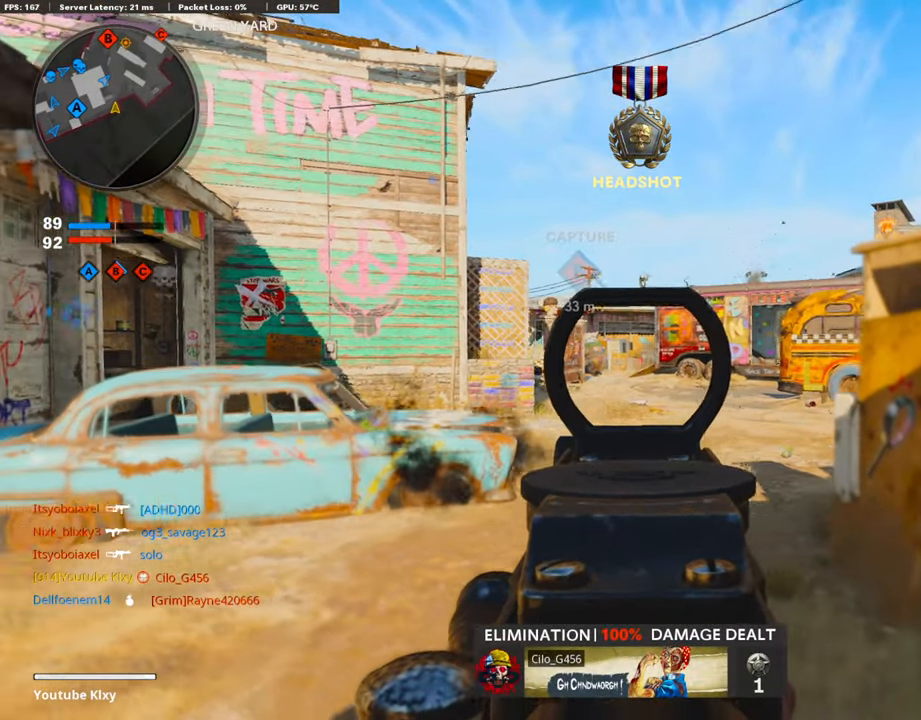
{"buttons": ["L1"], "left_stick": "left", "right_stick": "right", "events": [[234, "right_stick", "right"]]}
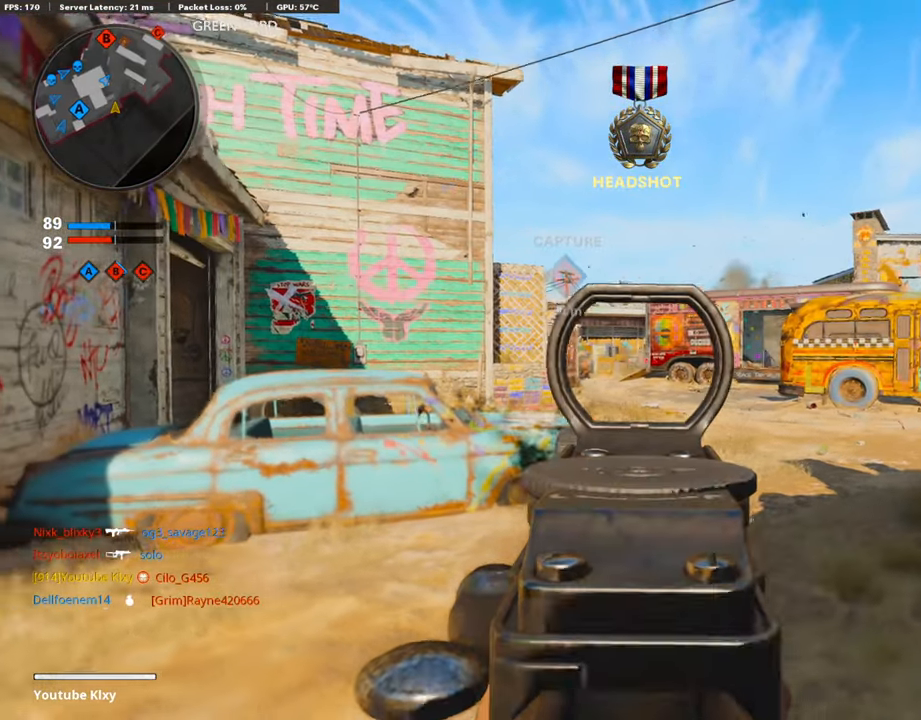
{"buttons": ["L1"], "left_stick": "right", "right_stick": "center", "events": [[419, "left_stick", "right"], [419, "right_stick", "center"]]}
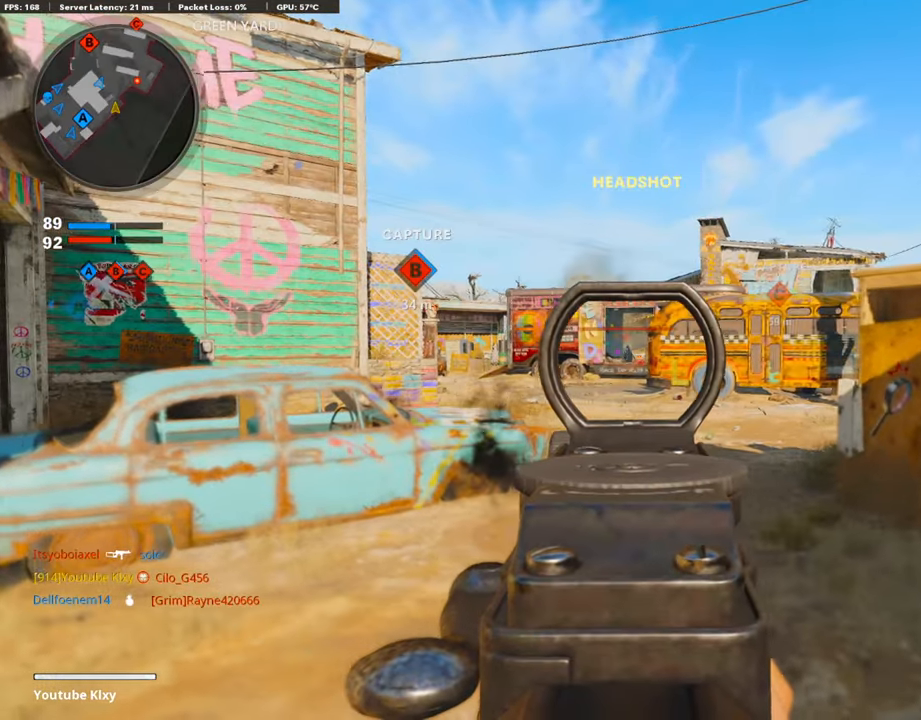
{"buttons": ["L1", "R1"], "left_stick": "left", "right_stick": "center", "events": [[50, "left_stick", "center"], [101, "left_stick", "left"], [252, "R1", "down"]]}
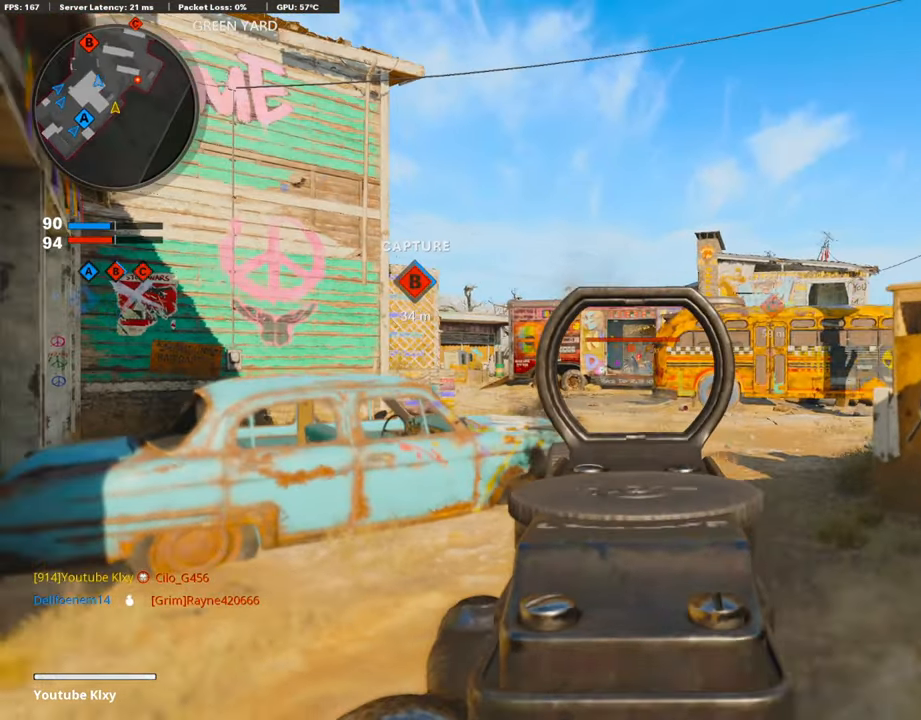
{"buttons": ["L1", "R1"], "left_stick": "center", "right_stick": "center", "events": [[134, "left_stick", "right"], [218, "right_stick", "down"], [352, "right_stick", "center"], [503, "left_stick", "center"]]}
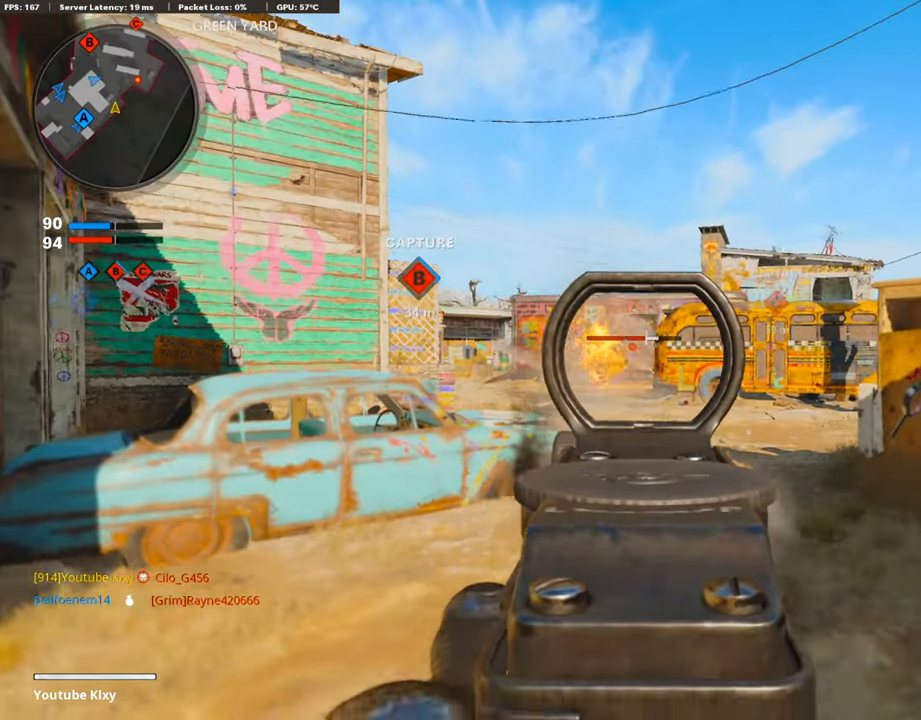
{"buttons": ["L1", "R1"], "left_stick": "left", "right_stick": "left", "events": [[34, "left_stick", "left"], [319, "left_stick", "center"], [369, "left_stick", "right"], [486, "left_stick", "left"], [486, "right_stick", "left"]]}
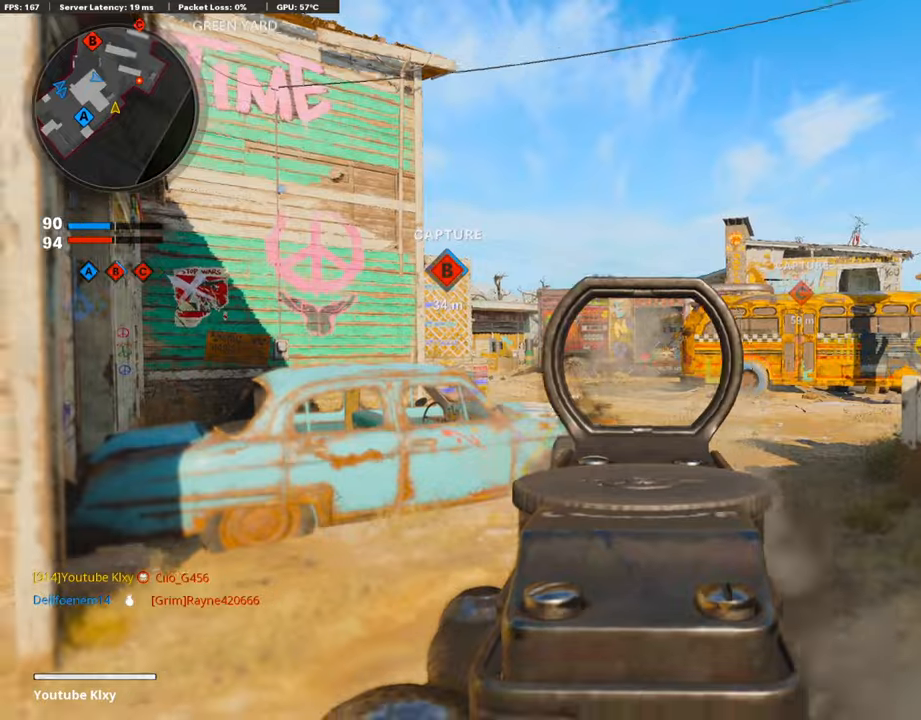
{"buttons": [], "left_stick": "left", "right_stick": "right", "events": [[50, "right_stick", "center"], [134, "L1", "up"], [151, "R1", "up"], [151, "right_stick", "right"], [302, "right_stick", "center"], [469, "right_stick", "right"]]}
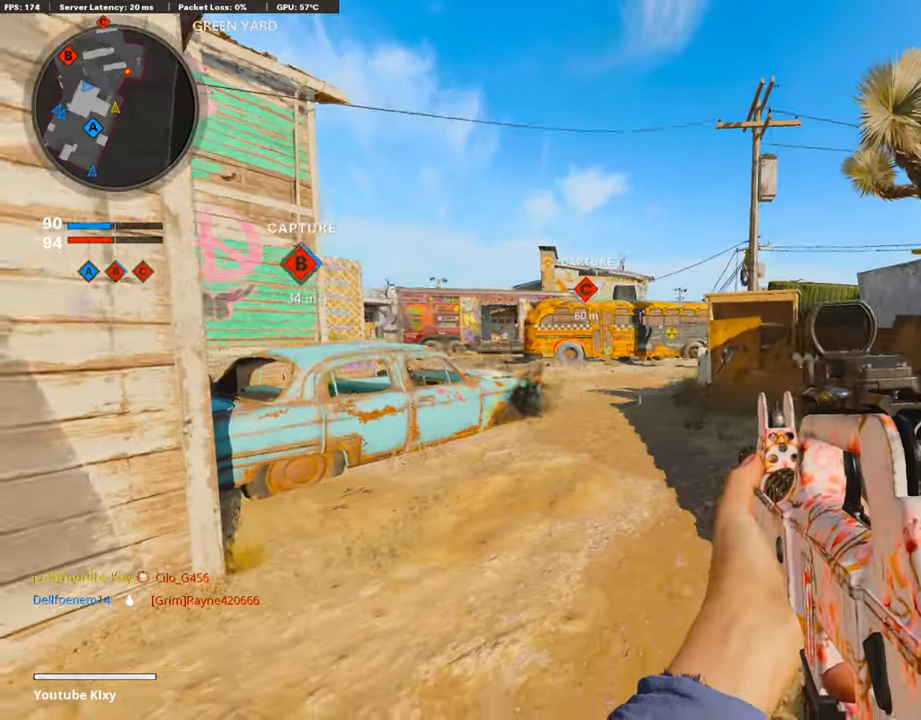
{"buttons": ["L1"], "left_stick": "left", "right_stick": "center", "events": [[302, "right_stick", "center"], [335, "L1", "down"]]}
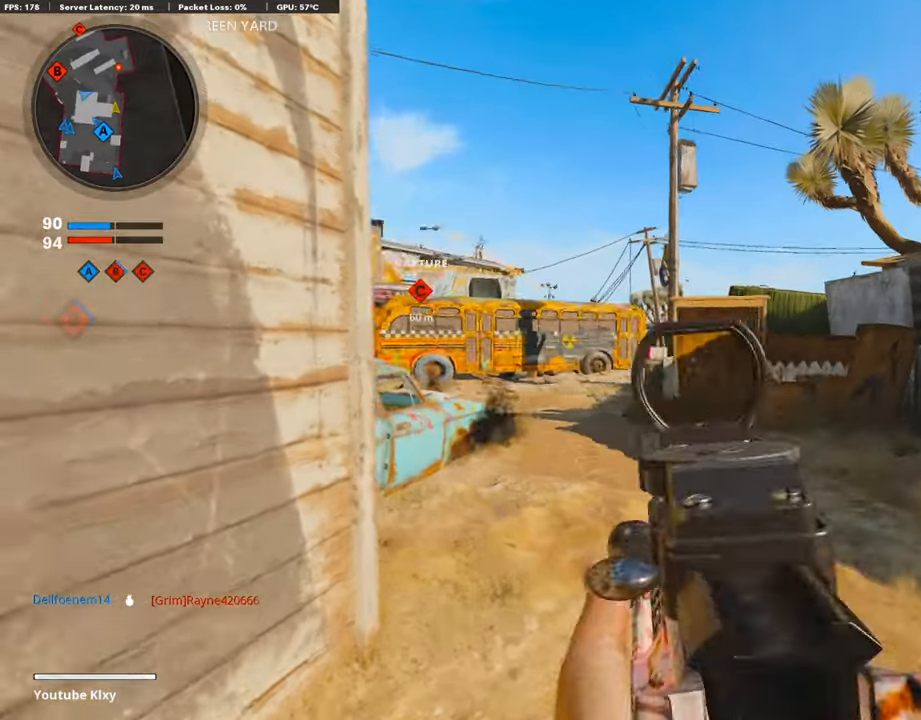
{"buttons": ["L1"], "left_stick": "center", "right_stick": "center", "events": [[84, "right_stick", "right"], [201, "right_stick", "center"], [352, "left_stick", "center"]]}
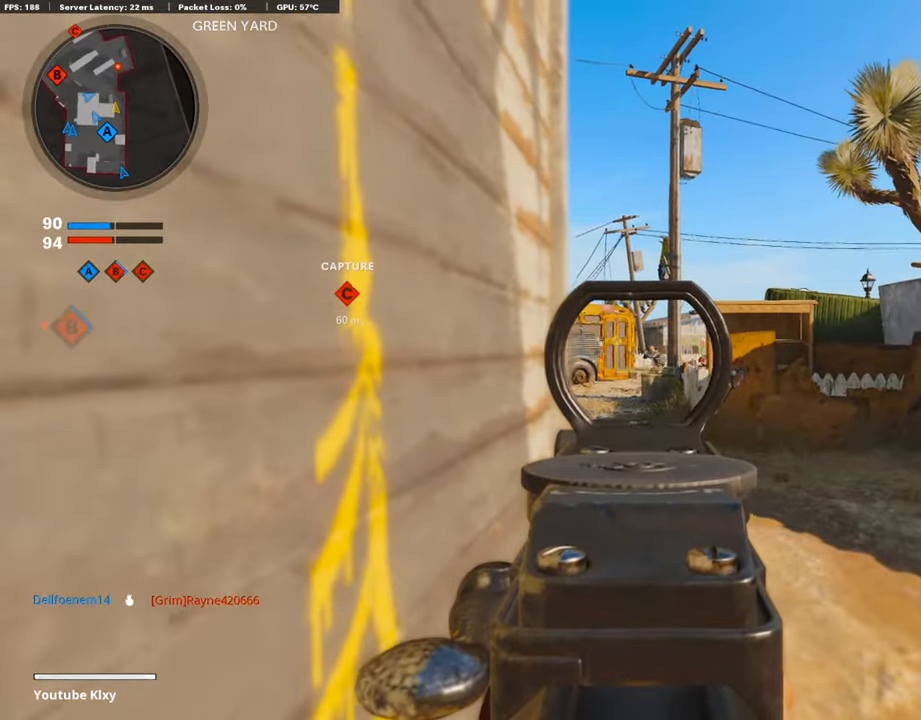
{"buttons": ["L1", "R1"], "left_stick": "center", "right_stick": "down", "events": [[84, "R1", "down"], [84, "right_stick", "up-right"], [134, "left_stick", "right"], [201, "right_stick", "center"], [335, "left_stick", "left"], [335, "right_stick", "down"], [486, "left_stick", "center"]]}
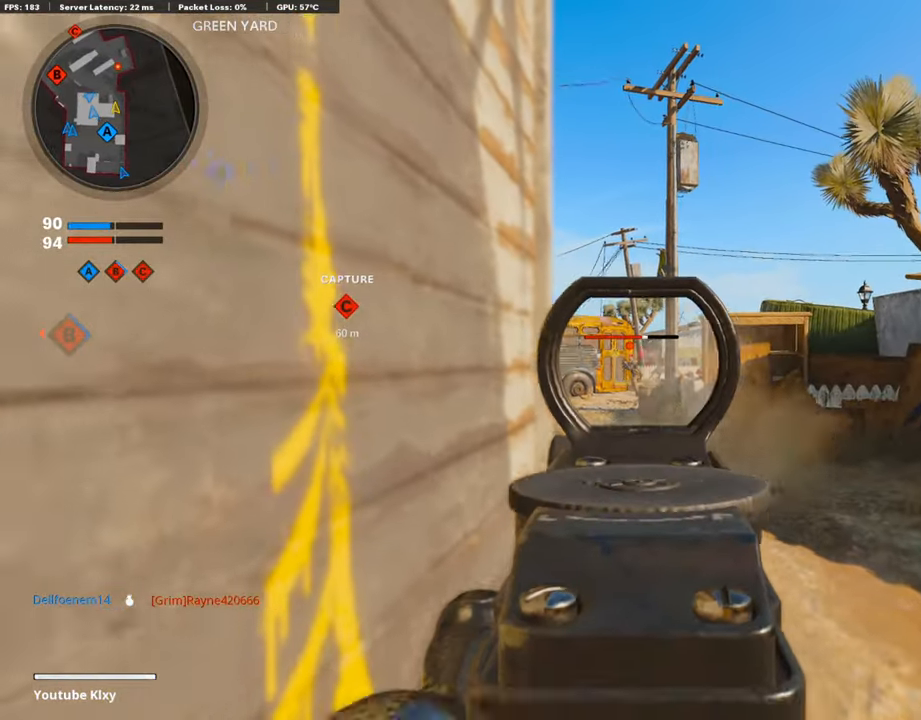
{"buttons": ["L1", "R1"], "left_stick": "left", "right_stick": "center", "events": [[34, "left_stick", "right"], [185, "right_stick", "center"], [252, "right_stick", "right"], [352, "left_stick", "center"], [403, "left_stick", "left"], [403, "right_stick", "center"]]}